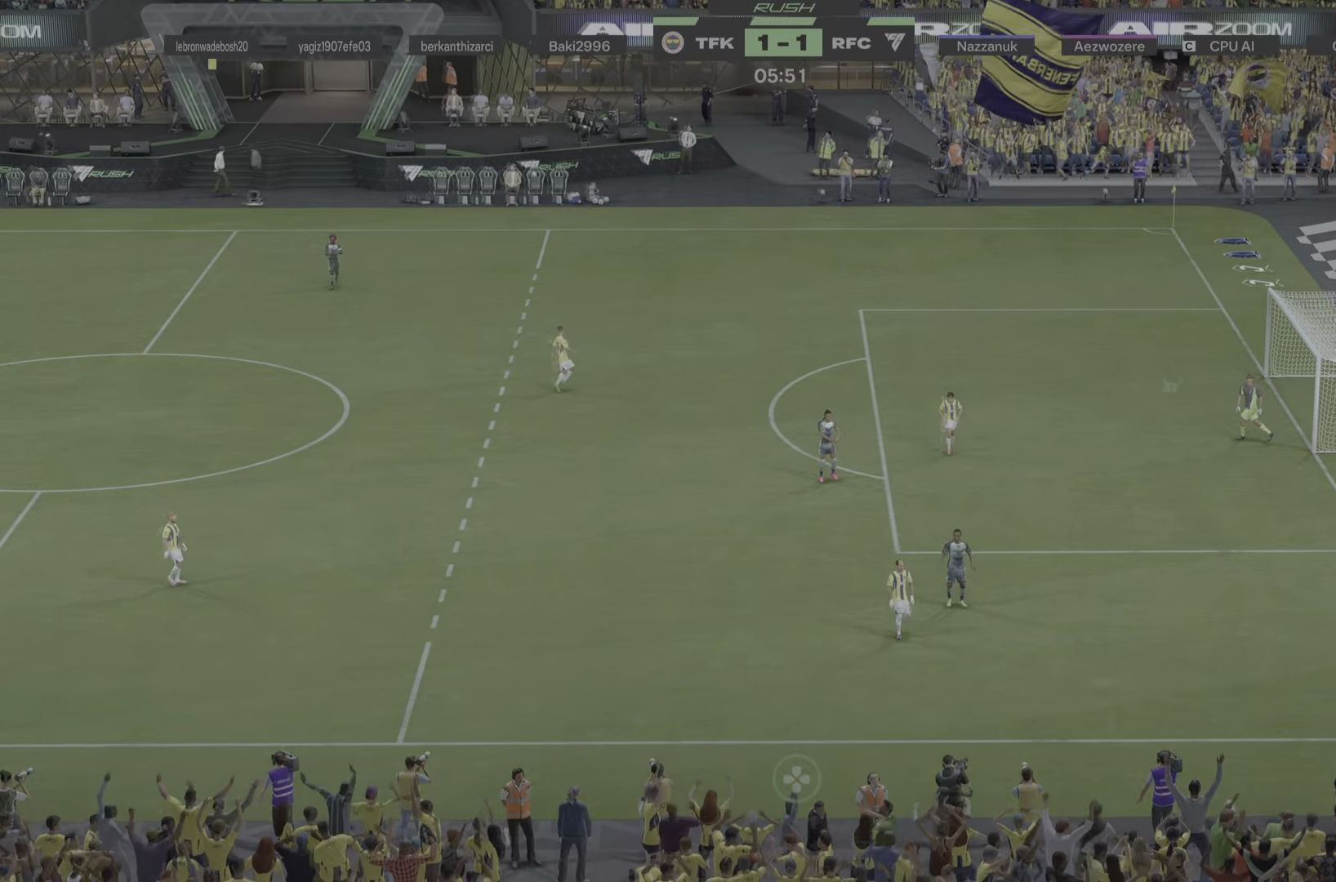
Gameplay with a controller (PlayStation layout); each line is a JSON object with the inputs held at the frame after it. "events" lists button and stick changes between this image and that frame as [ms after this image, input, new state], when the widget could be followed in between. Not read: L3 R3.
{"buttons": [], "left_stick": "center", "right_stick": "center", "events": [[50, "left_stick", "down-left"], [350, "left_stick", "center"]]}
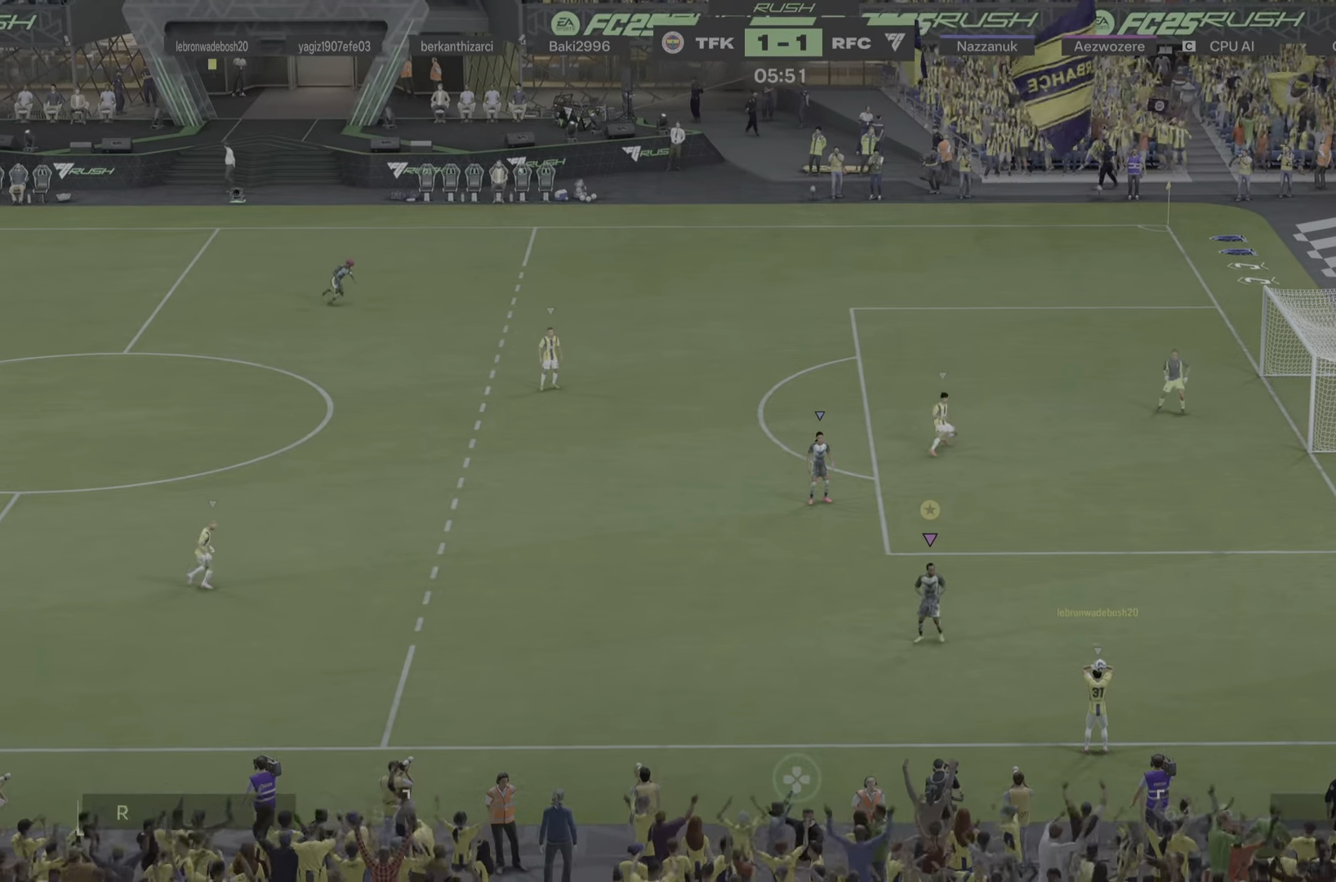
{"buttons": [], "left_stick": "up-left", "right_stick": "center", "events": [[134, "left_stick", "down"], [267, "left_stick", "left"], [401, "left_stick", "up-left"]]}
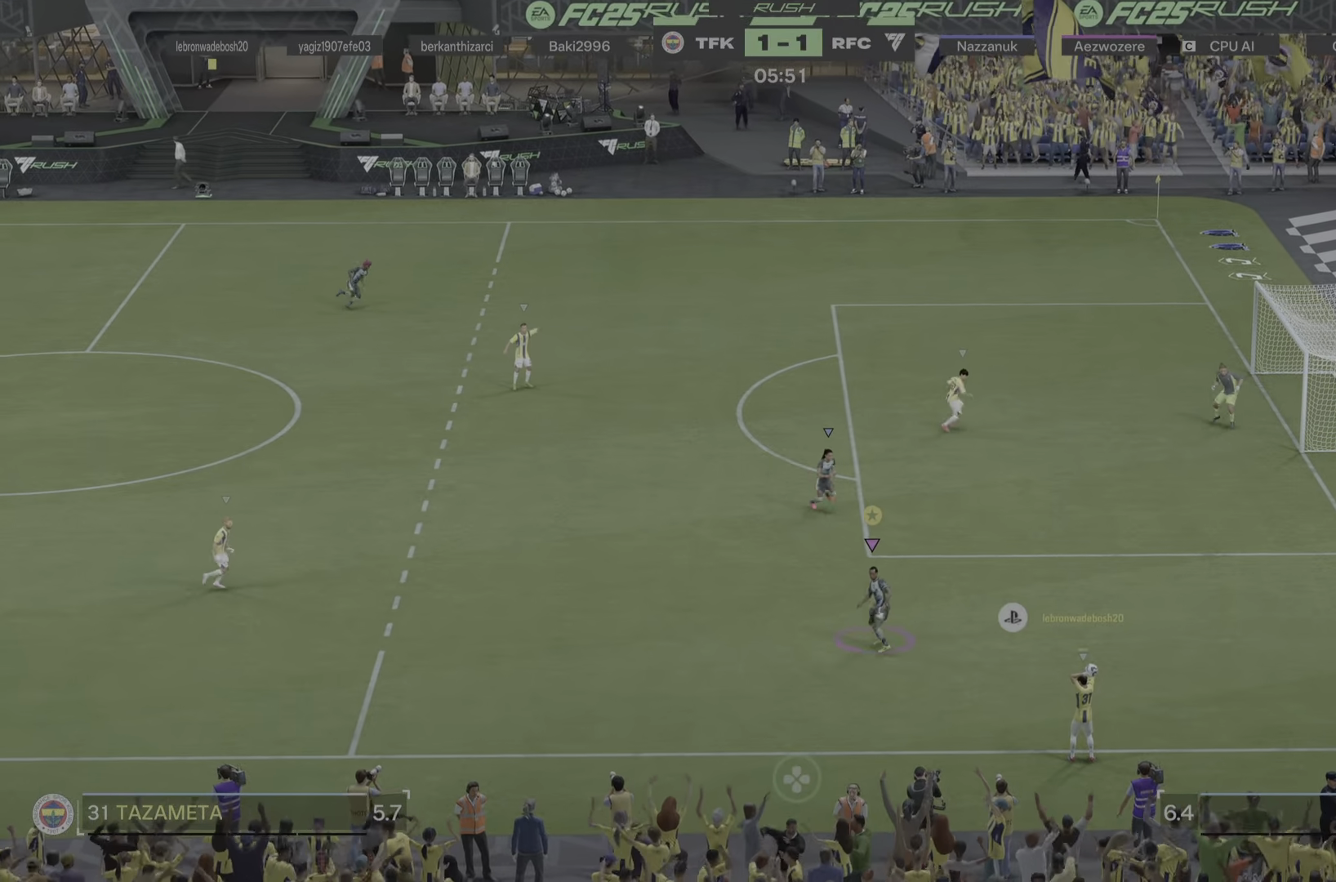
{"buttons": [], "left_stick": "up-right", "right_stick": "center", "events": [[67, "left_stick", "up-right"], [167, "R1", "down"], [350, "R1", "up"]]}
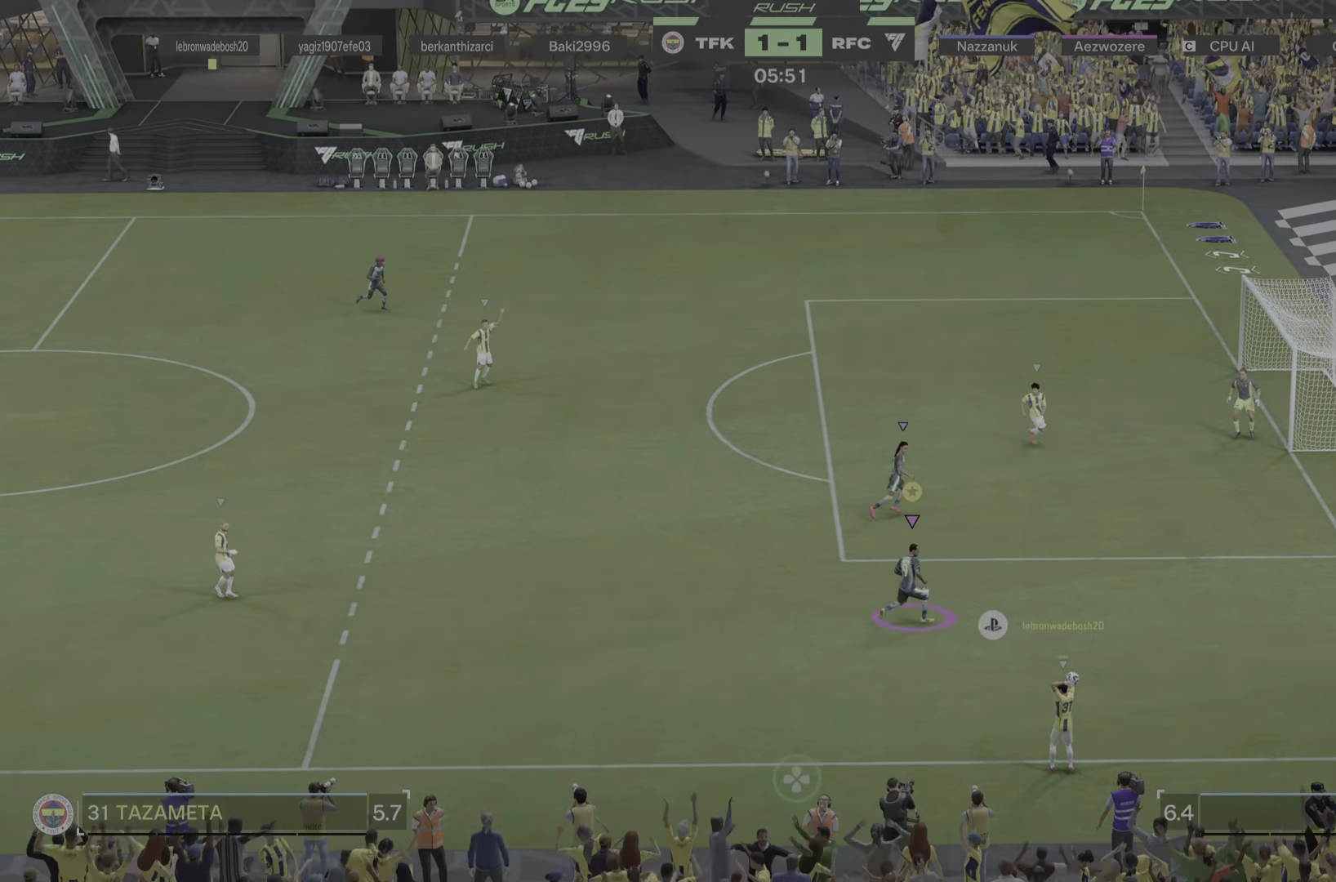
{"buttons": ["L2"], "left_stick": "down-left", "right_stick": "center", "events": [[167, "left_stick", "down-left"], [201, "L2", "down"]]}
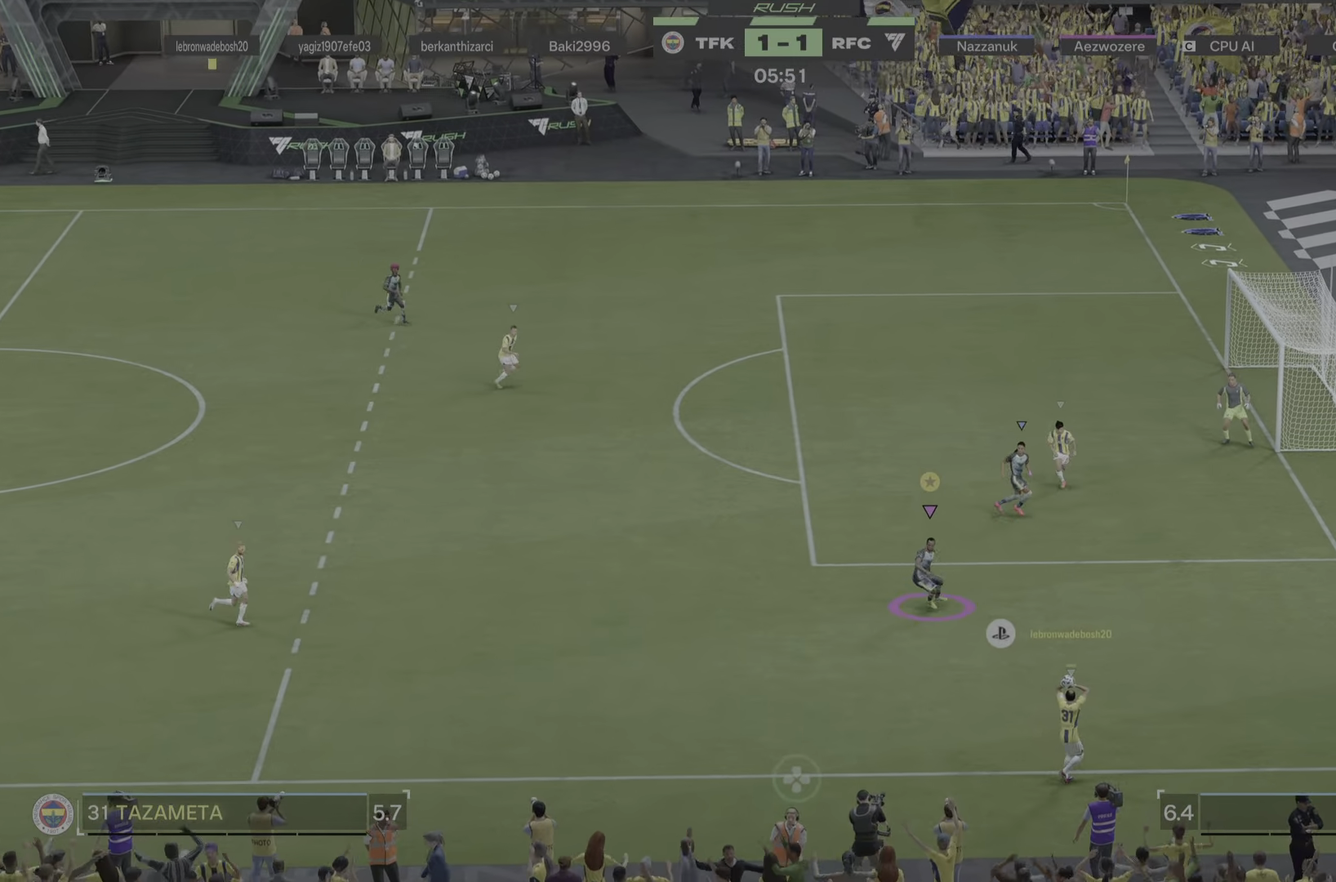
{"buttons": ["L2"], "left_stick": "down", "right_stick": "center"}
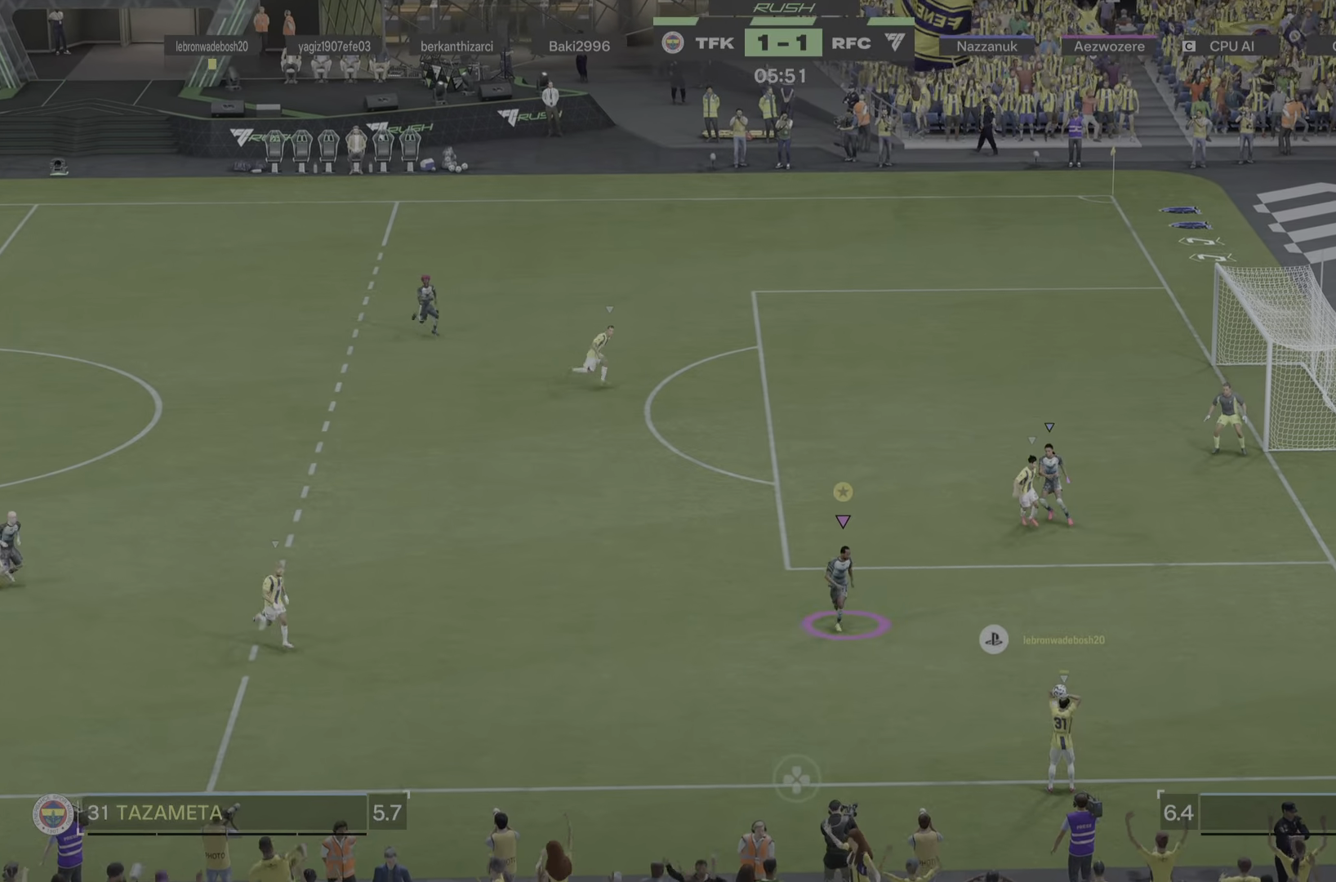
{"buttons": ["L2"], "left_stick": "down", "right_stick": "center", "events": [[151, "left_stick", "down-left"], [317, "left_stick", "down"]]}
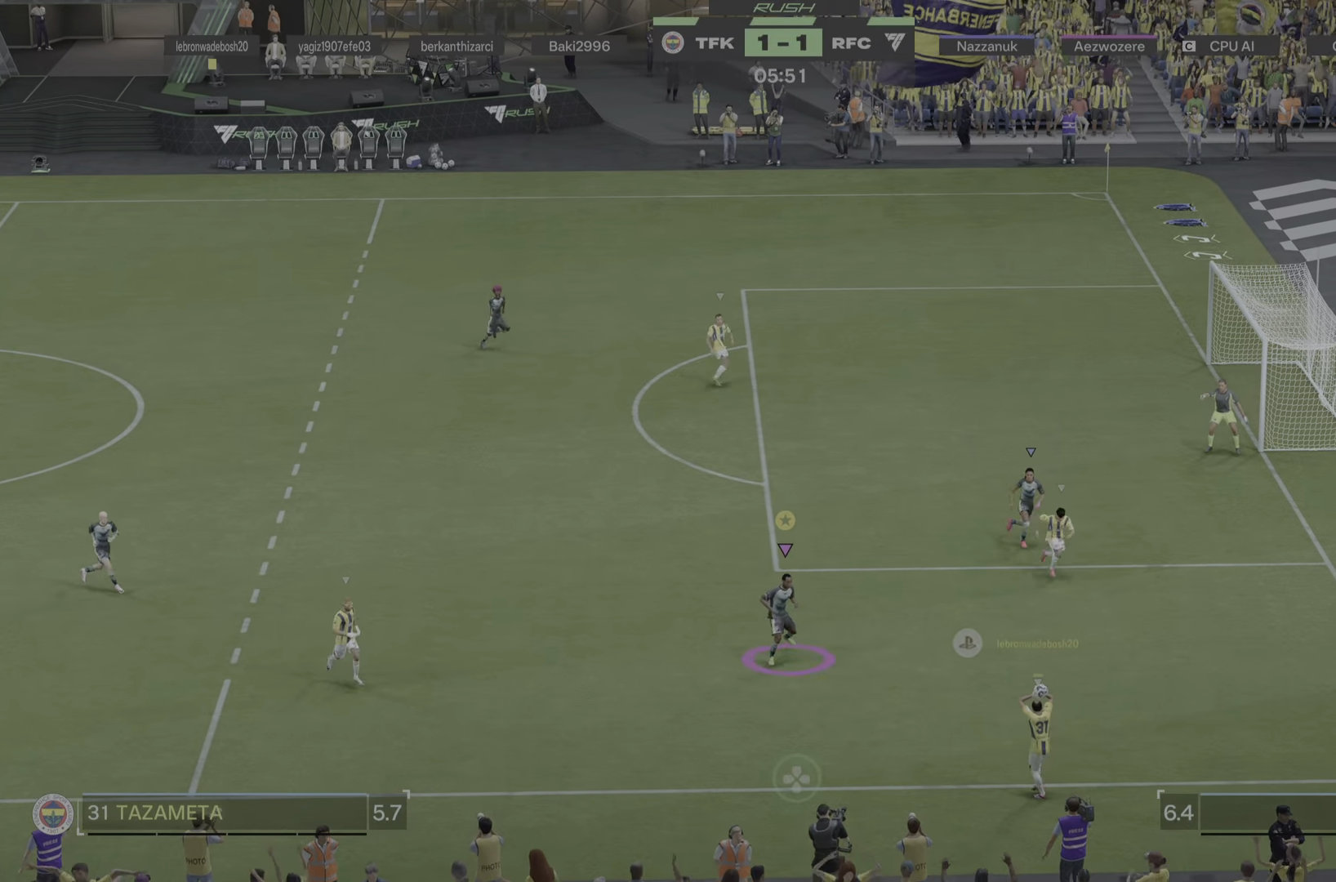
{"buttons": ["L2"], "left_stick": "down-left", "right_stick": "center", "events": [[317, "left_stick", "down-left"]]}
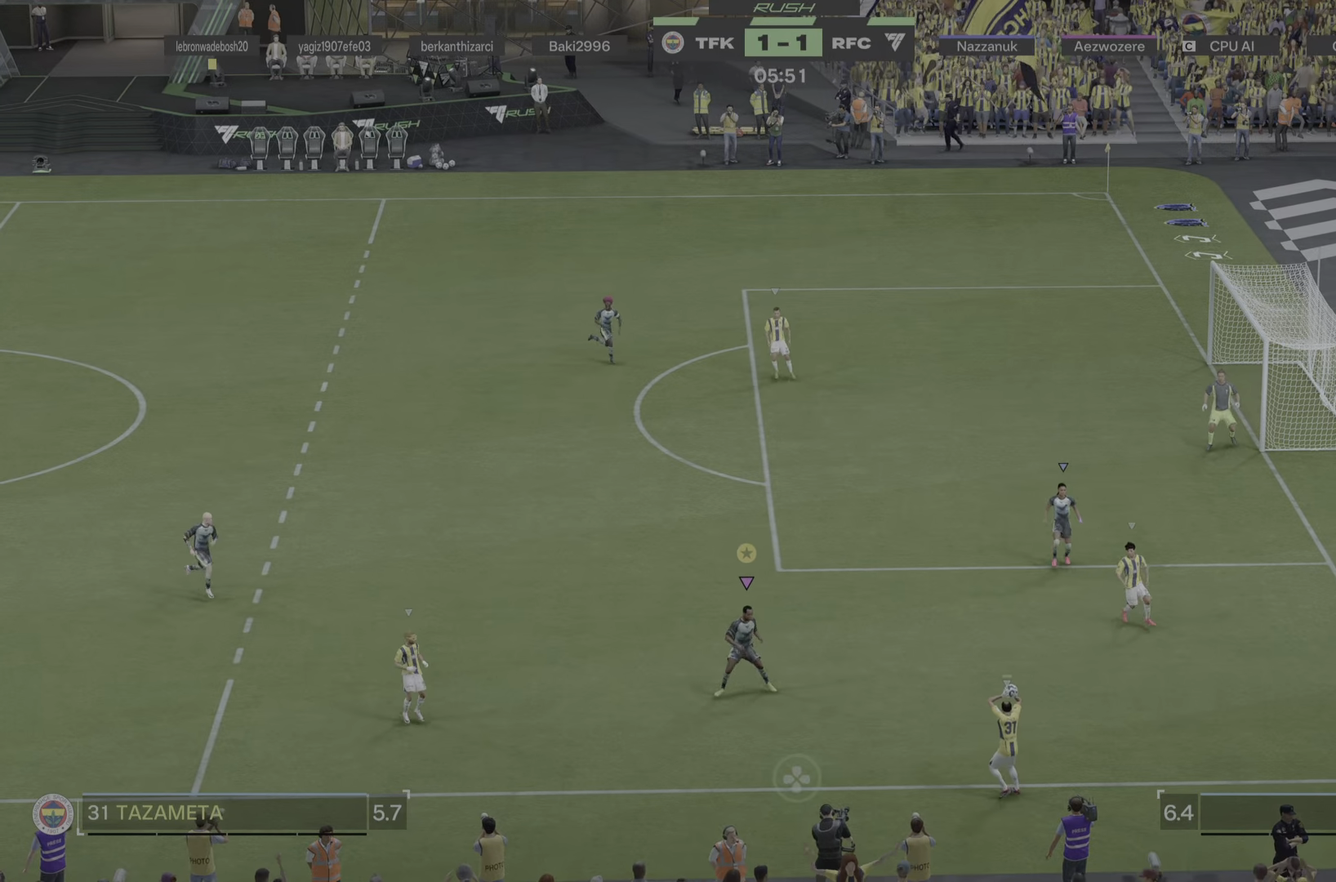
{"buttons": ["L2"], "left_stick": "center", "right_stick": "center", "events": [[334, "left_stick", "center"]]}
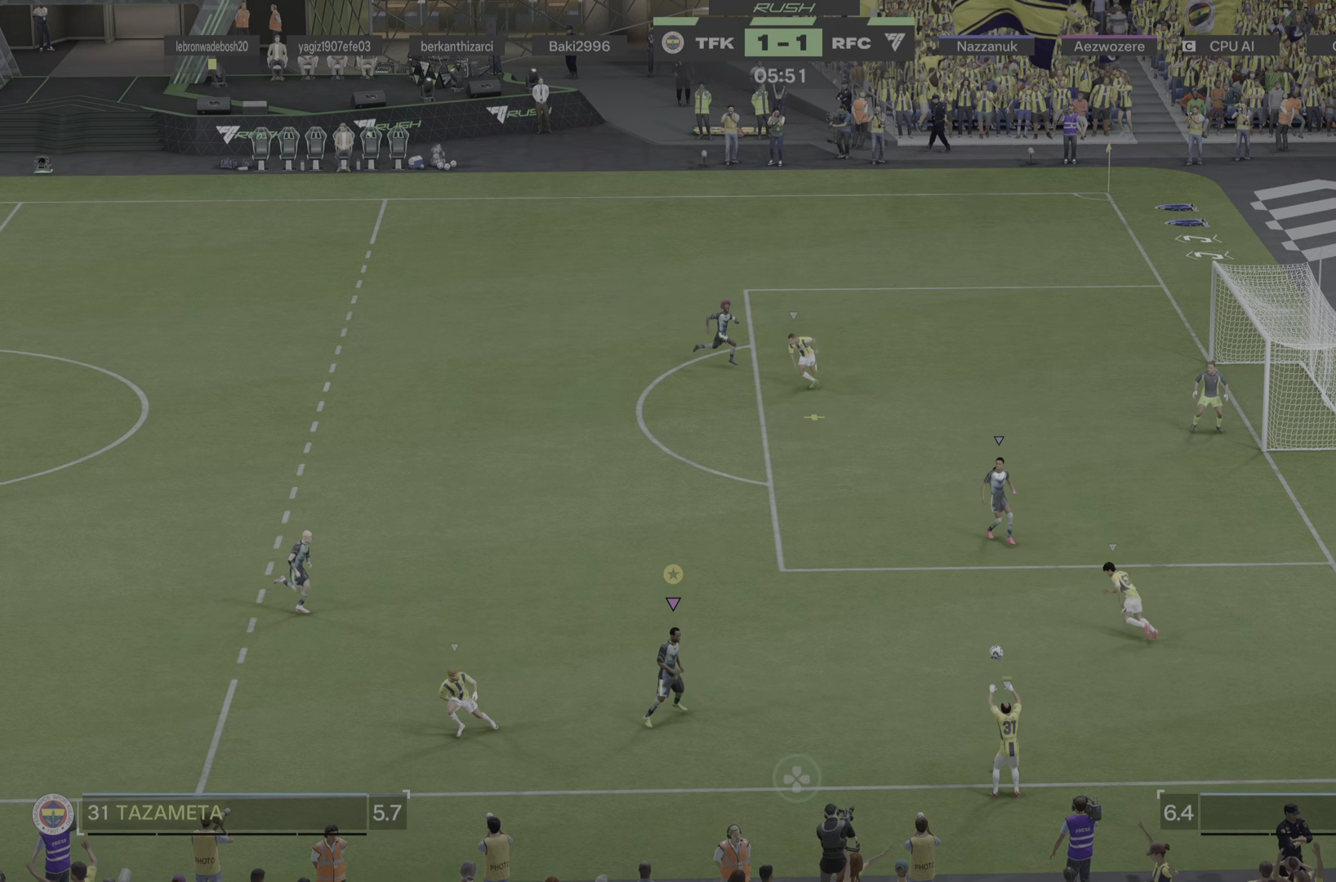
{"buttons": [], "left_stick": "up-left", "right_stick": "center", "events": [[67, "left_stick", "down"], [267, "left_stick", "center"], [351, "left_stick", "right"], [451, "L2", "up"], [451, "left_stick", "up-left"]]}